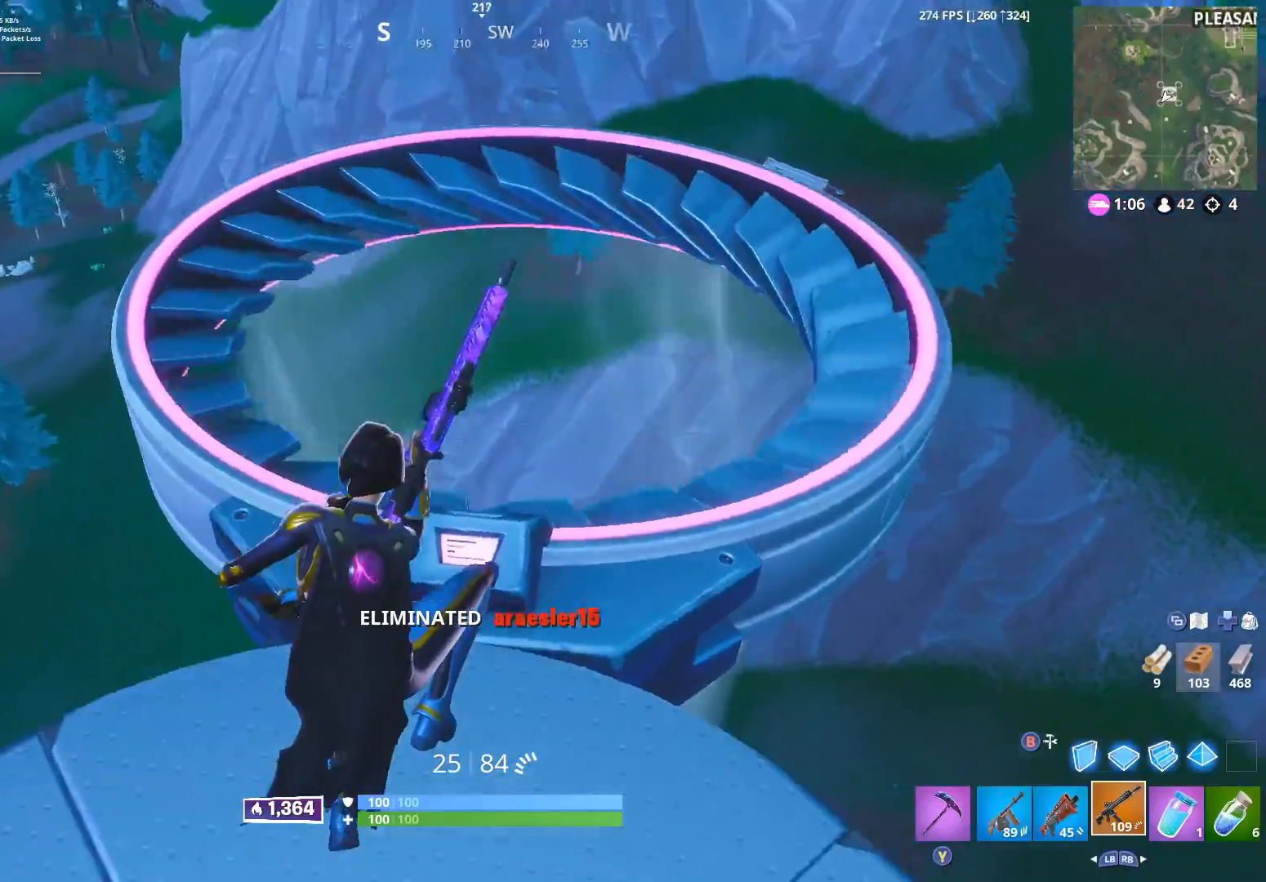
Gameplay with a controller (Xbox layout); each line is a JSON object with the inputs held at the frame after it. "events" lists button and stick changes between this image and that frame as [ms after this image, input, new state], when the widget could be followed in between.
{"buttons": [], "left_stick": "up", "right_stick": "up", "events": [[50, "right_stick", "up"]]}
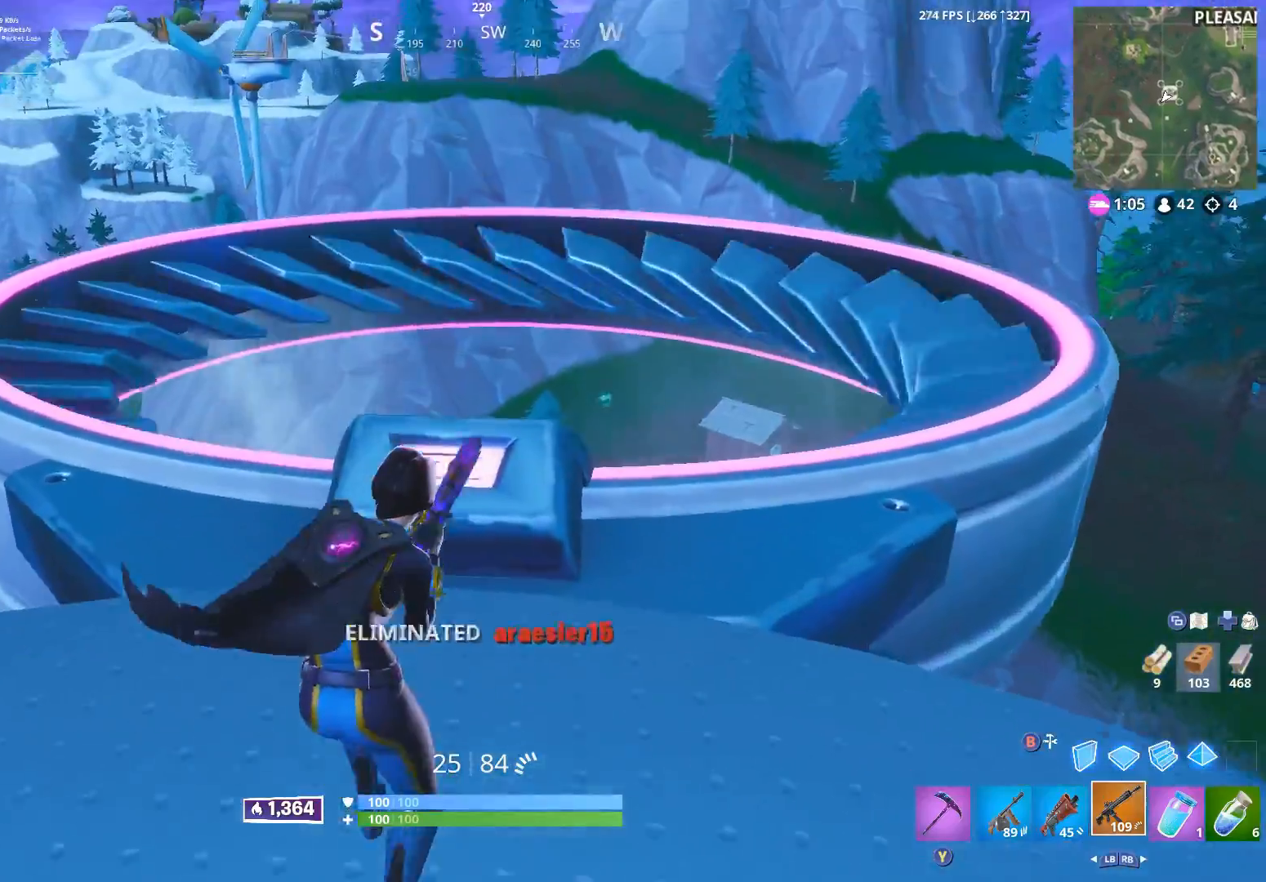
{"buttons": ["Y"], "left_stick": "up", "right_stick": "center", "events": [[233, "Y", "down"], [233, "right_stick", "left"], [250, "Y", "up"], [417, "right_stick", "center"], [483, "Y", "down"]]}
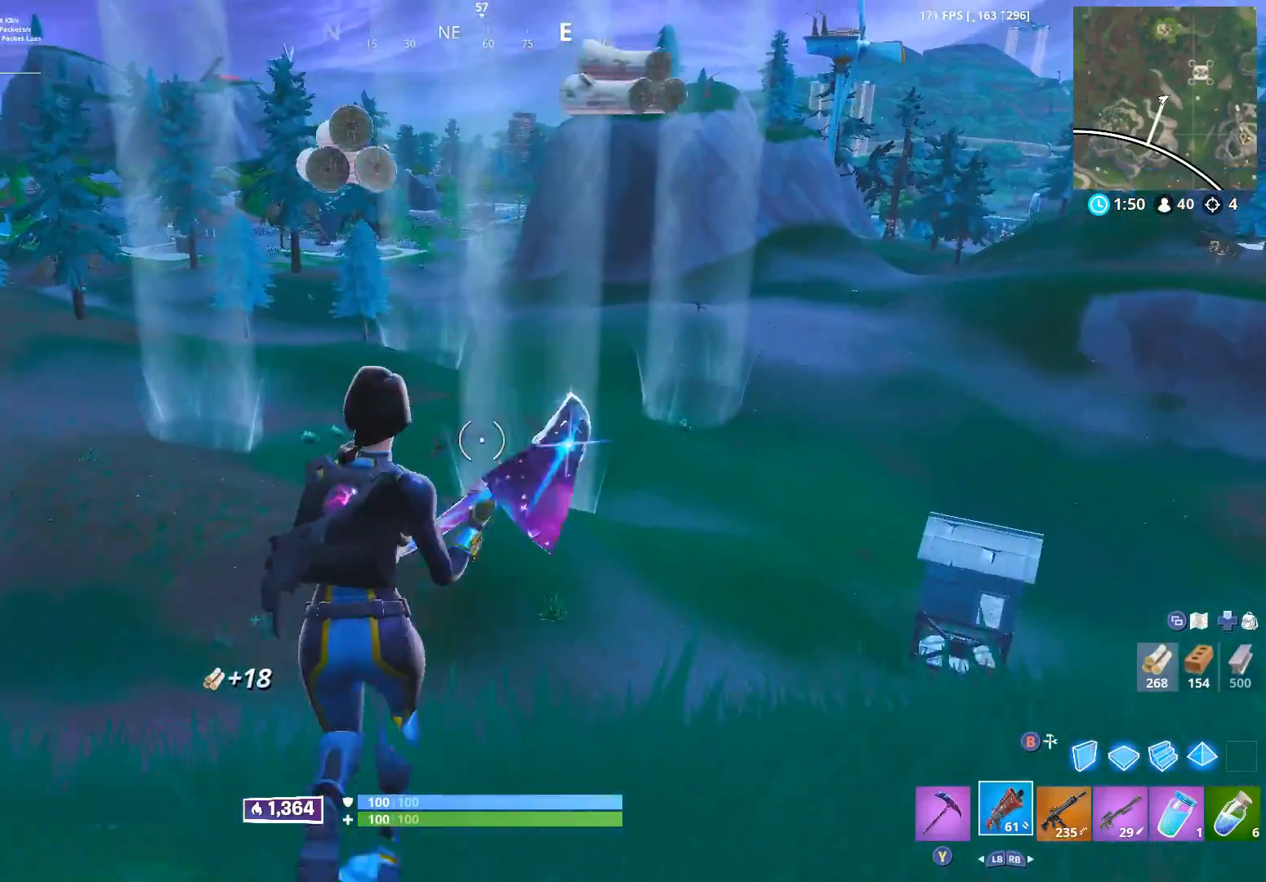
{"buttons": [], "left_stick": "right", "right_stick": "up-right", "events": [[67, "Y", "up"], [283, "left_stick", "up-right"], [383, "left_stick", "right"], [400, "right_stick", "up-right"]]}
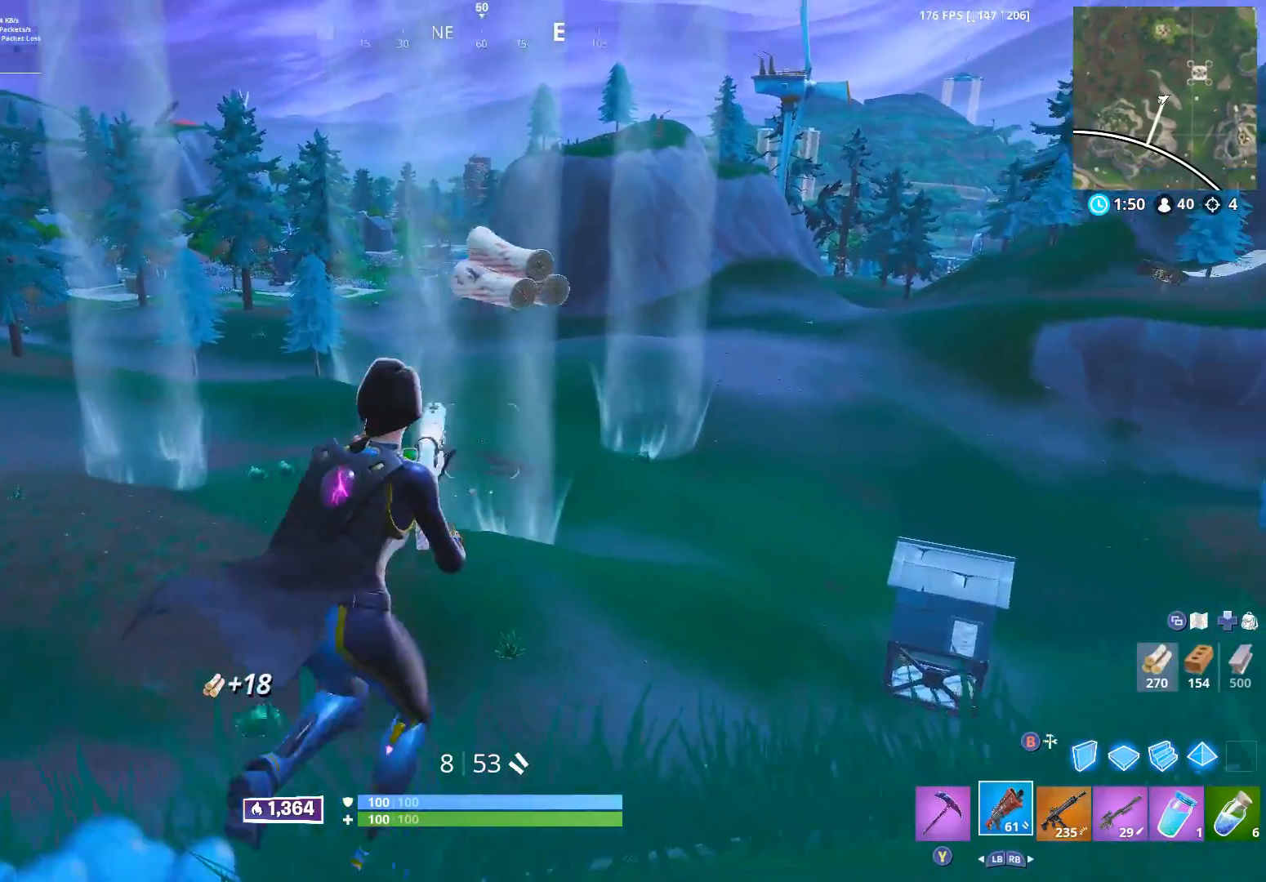
{"buttons": [], "left_stick": "right", "right_stick": "center", "events": [[150, "right_stick", "center"], [233, "R1", "down"], [317, "R1", "up"], [350, "R1", "down"], [450, "R1", "up"]]}
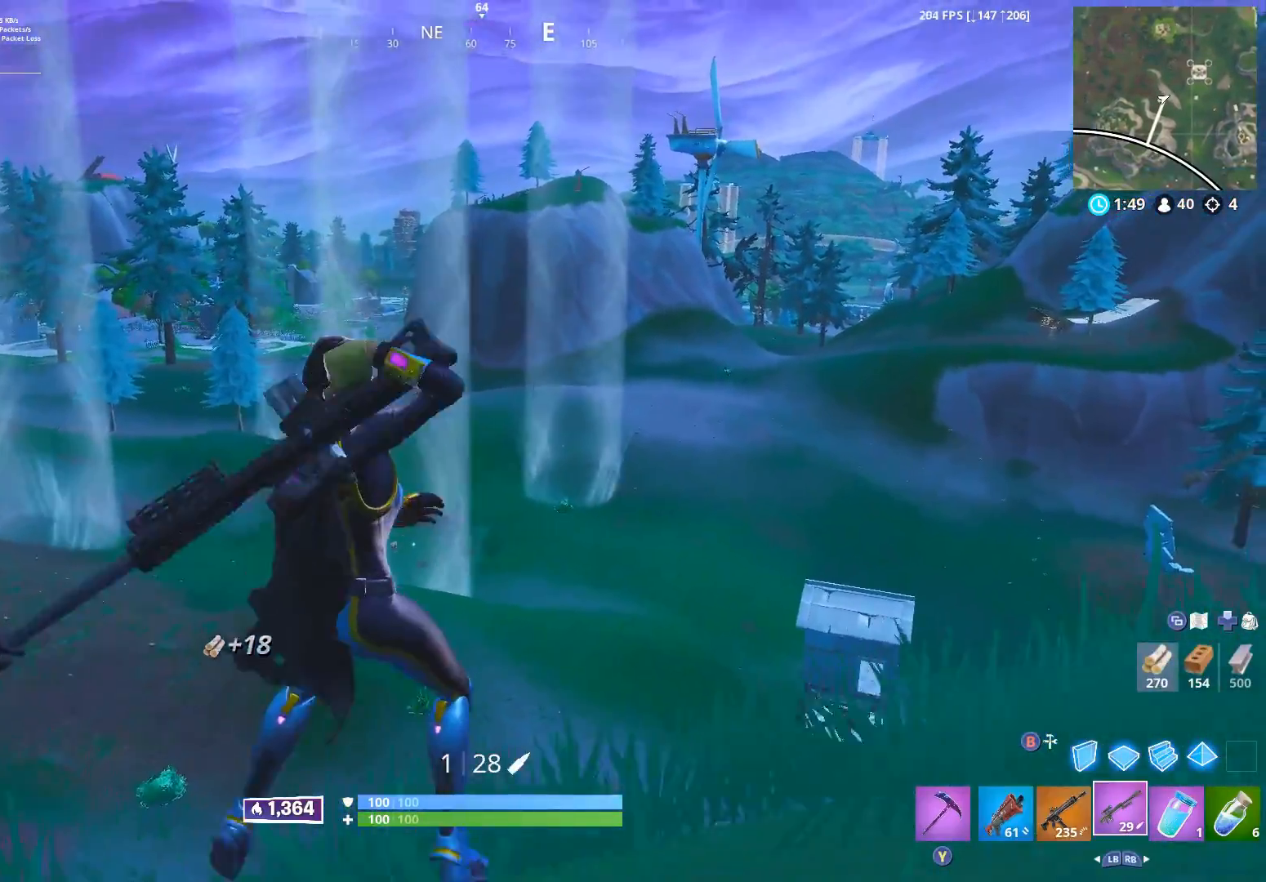
{"buttons": ["L2"], "left_stick": "right", "right_stick": "up-left", "events": [[67, "L2", "down"], [267, "right_stick", "up"], [500, "right_stick", "up-left"]]}
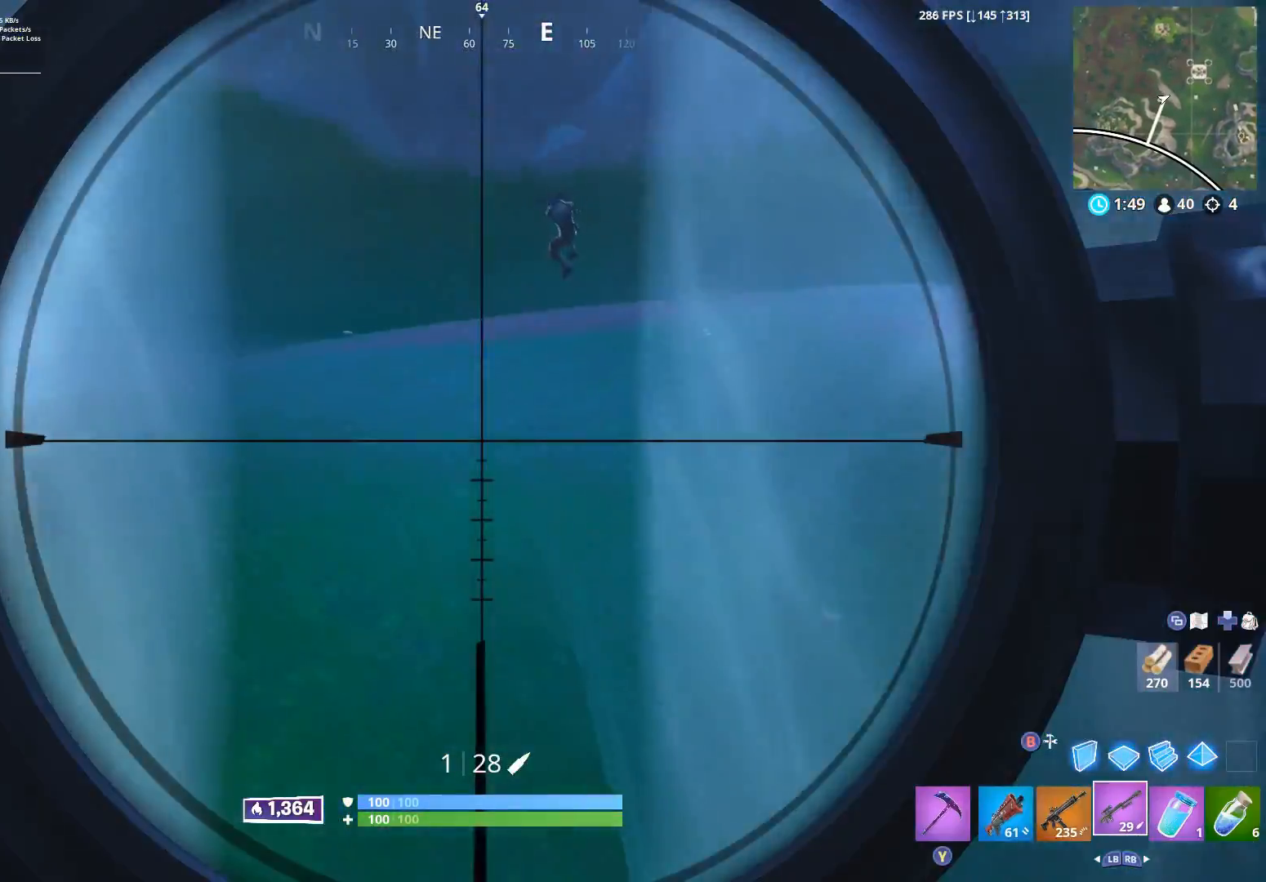
{"buttons": ["L1", "R2"], "left_stick": "up", "right_stick": "up-left", "events": [[33, "left_stick", "center"], [83, "left_stick", "left"], [350, "L2", "up"], [350, "R2", "down"], [350, "R3", "down"], [367, "left_stick", "up"], [467, "L1", "down"], [467, "R3", "up"]]}
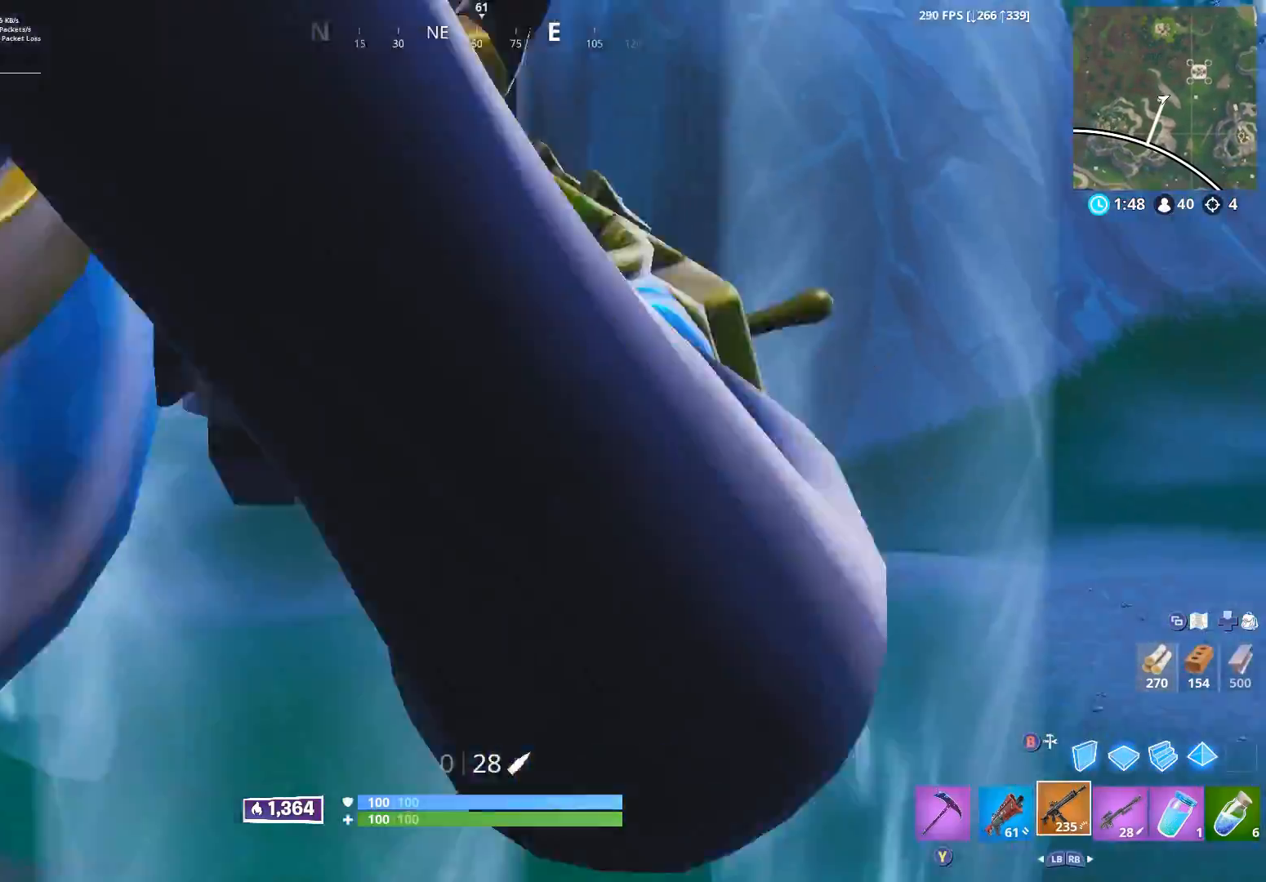
{"buttons": ["L2"], "left_stick": "center", "right_stick": "center", "events": [[33, "L1", "up"], [67, "R2", "up"], [67, "right_stick", "center"], [83, "left_stick", "right"], [150, "L2", "down"], [267, "left_stick", "center"]]}
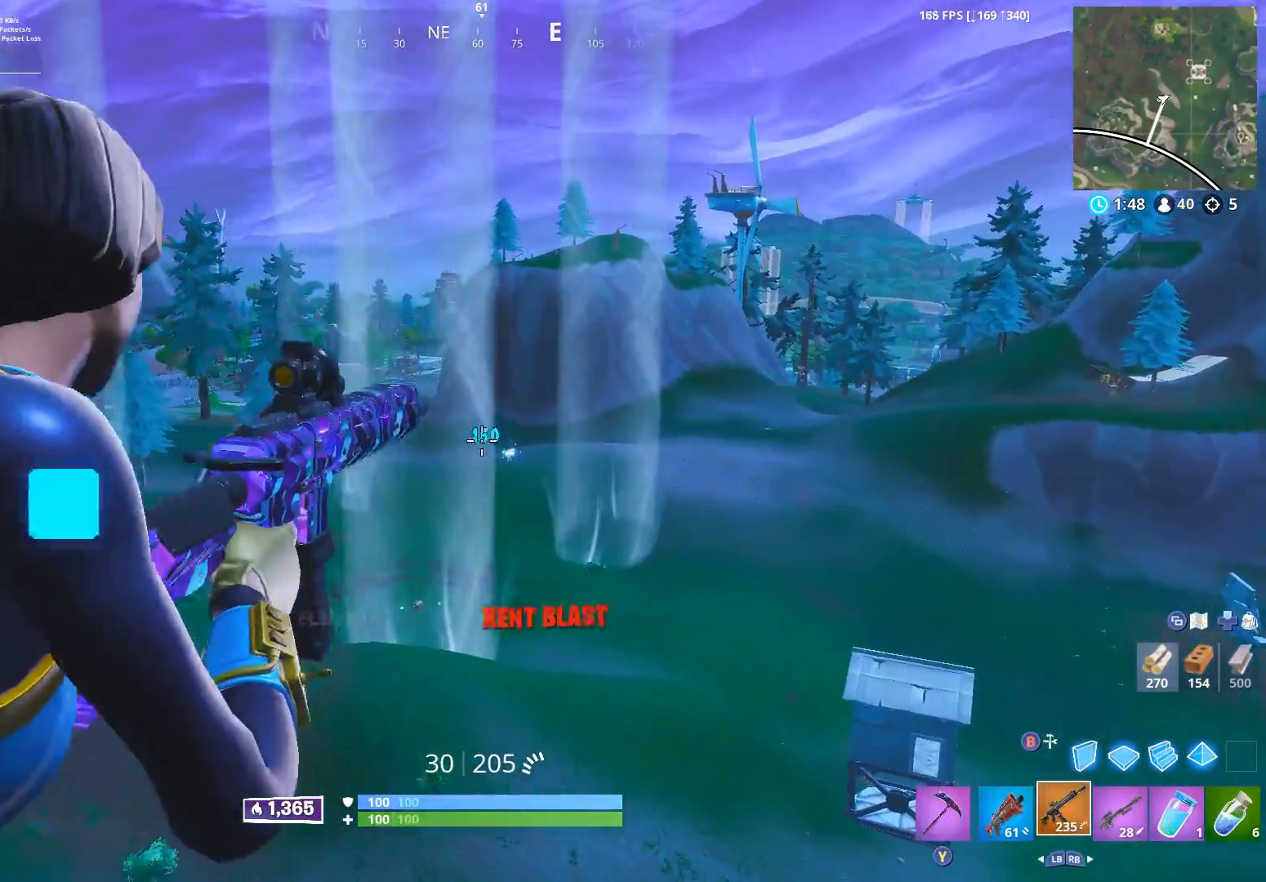
{"buttons": [], "left_stick": "up", "right_stick": "down-left", "events": [[283, "L2", "up"], [283, "left_stick", "up"], [333, "right_stick", "down"], [367, "R1", "down"], [450, "right_stick", "down-left"], [467, "R1", "up"]]}
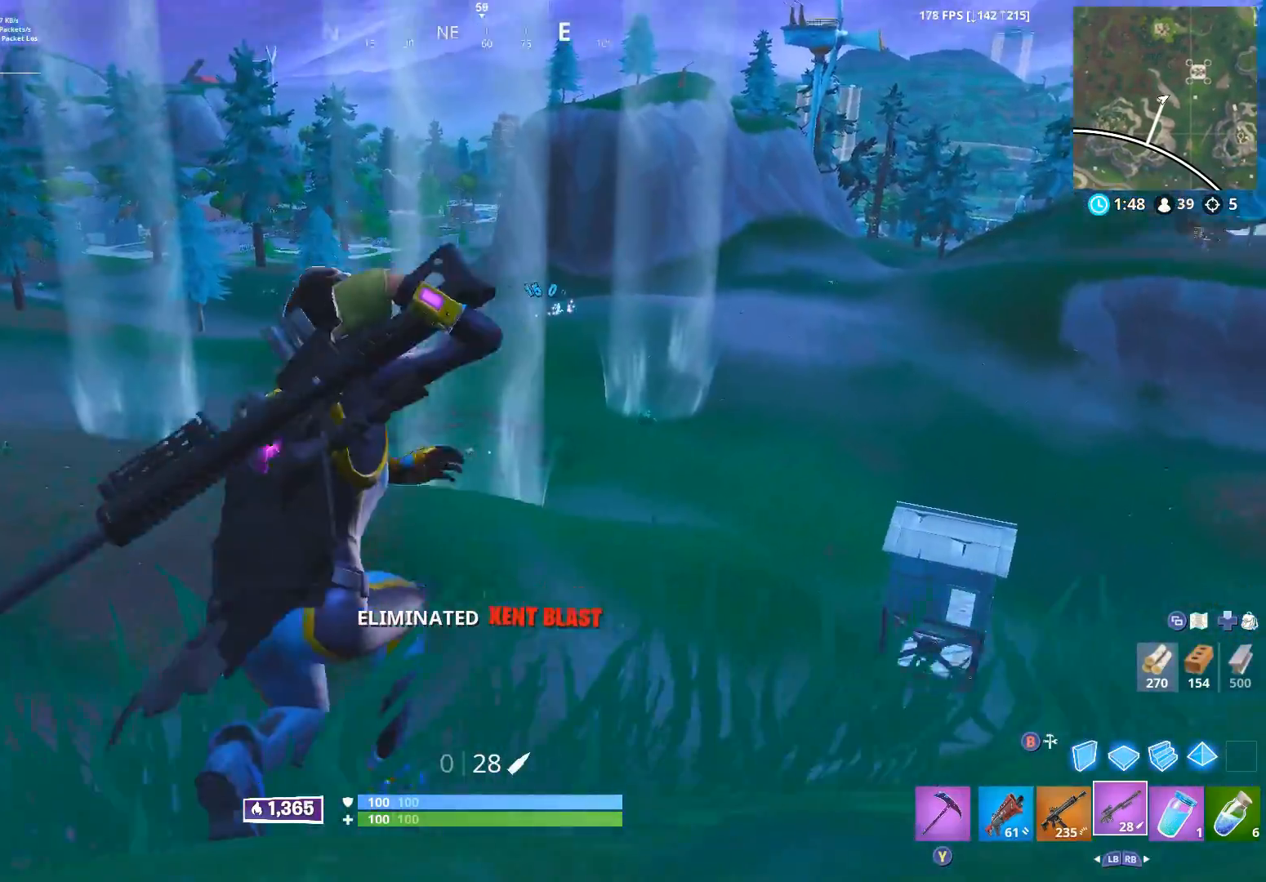
{"buttons": [], "left_stick": "up", "right_stick": "down-right", "events": [[150, "right_stick", "center"], [183, "A", "down"], [250, "A", "up"], [433, "right_stick", "down-right"]]}
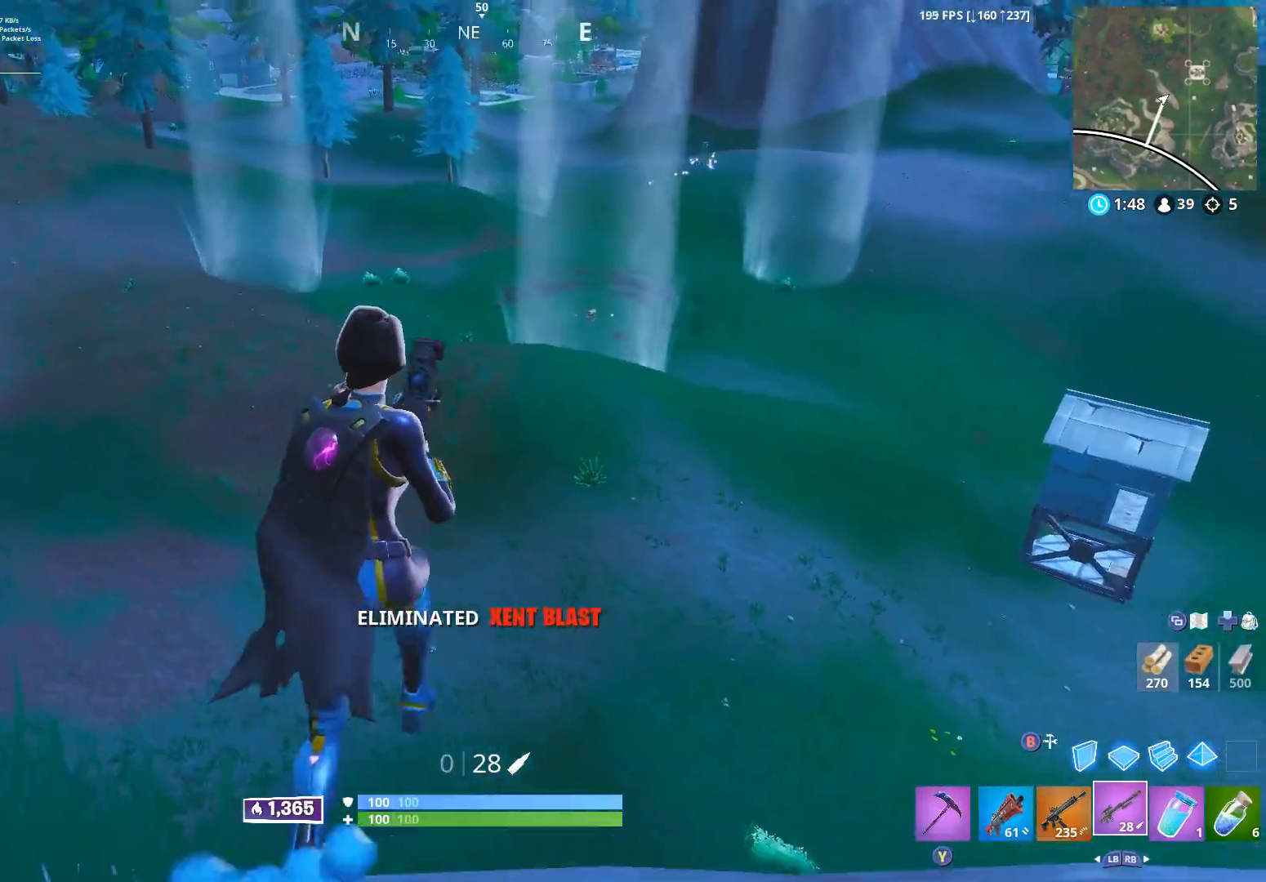
{"buttons": [], "left_stick": "up-right", "right_stick": "center", "events": [[67, "right_stick", "down"], [367, "right_stick", "center"], [400, "left_stick", "up-right"]]}
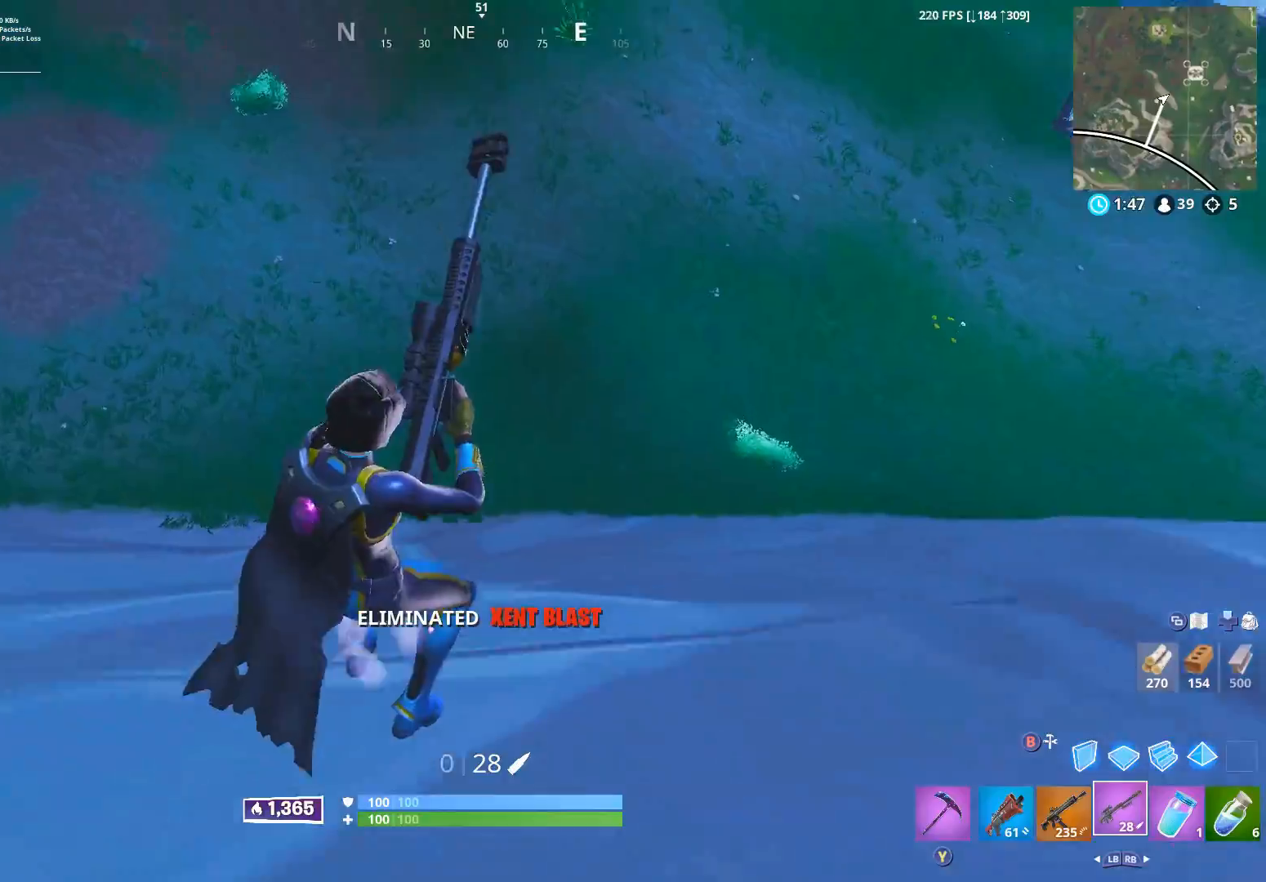
{"buttons": [], "left_stick": "up", "right_stick": "center", "events": [[117, "right_stick", "up"], [317, "left_stick", "up"], [400, "right_stick", "center"]]}
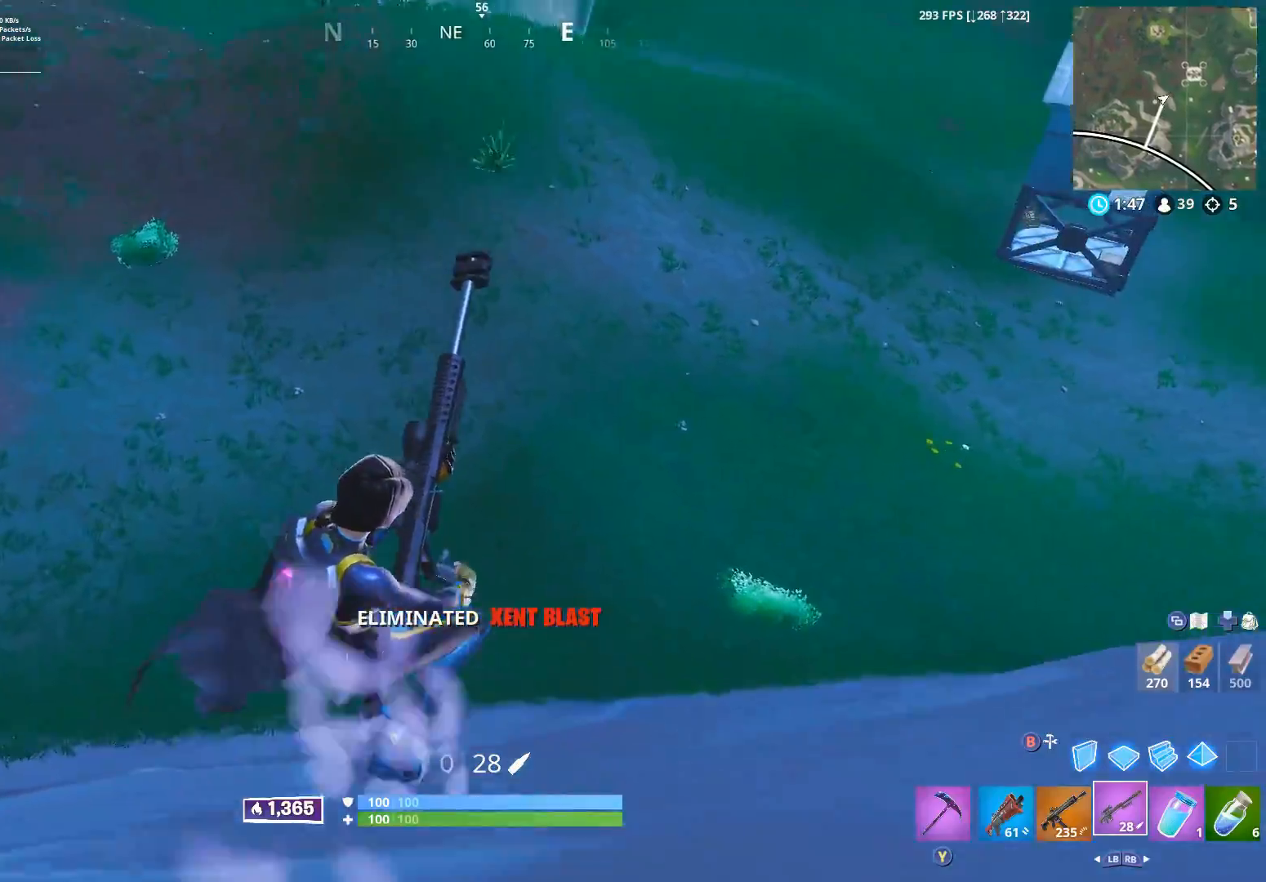
{"buttons": [], "left_stick": "center", "right_stick": "center", "events": [[100, "left_stick", "left"], [117, "right_stick", "right"], [267, "left_stick", "up-left"], [300, "X", "down"], [333, "right_stick", "center"], [350, "X", "up"], [433, "left_stick", "center"]]}
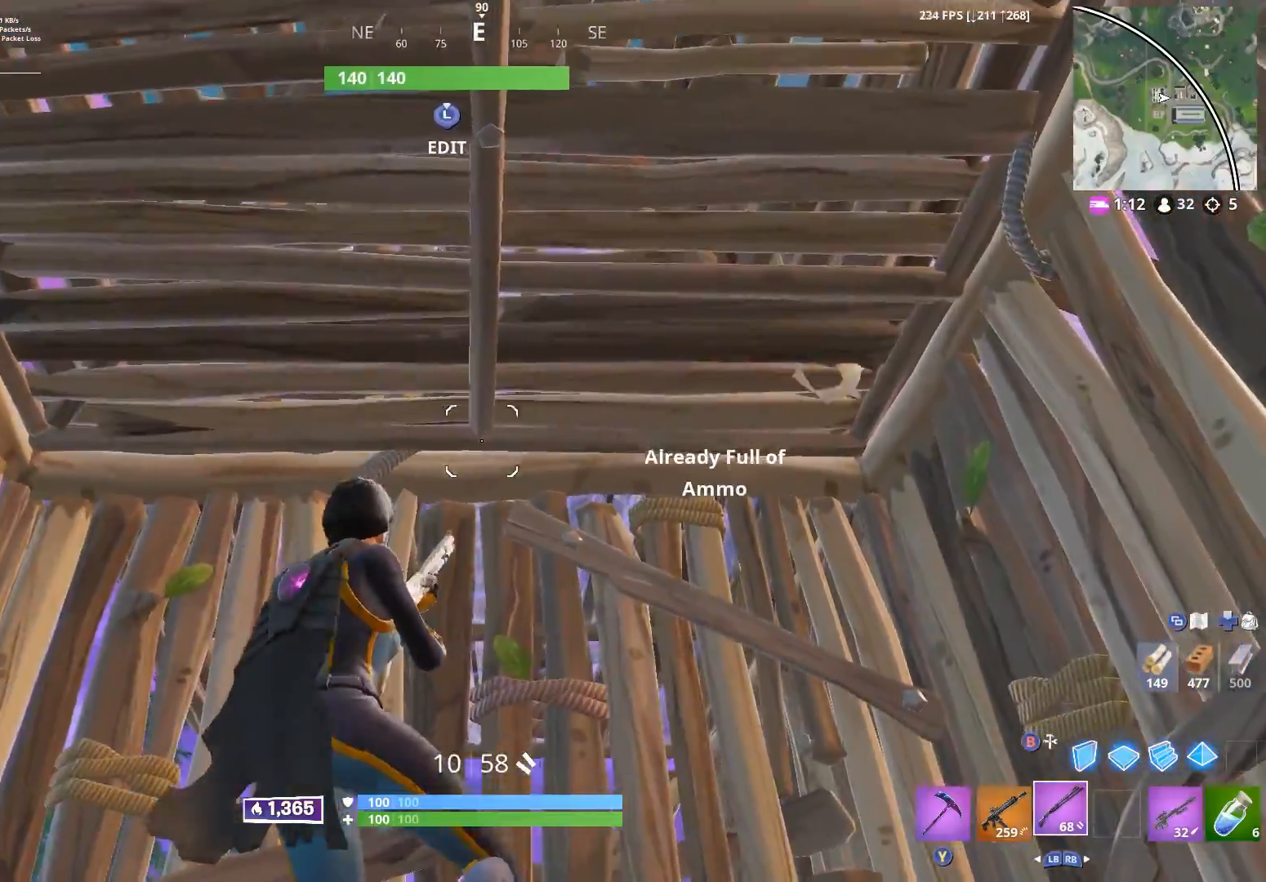
{"buttons": ["B"], "left_stick": "center", "right_stick": "center", "events": [[500, "B", "down"]]}
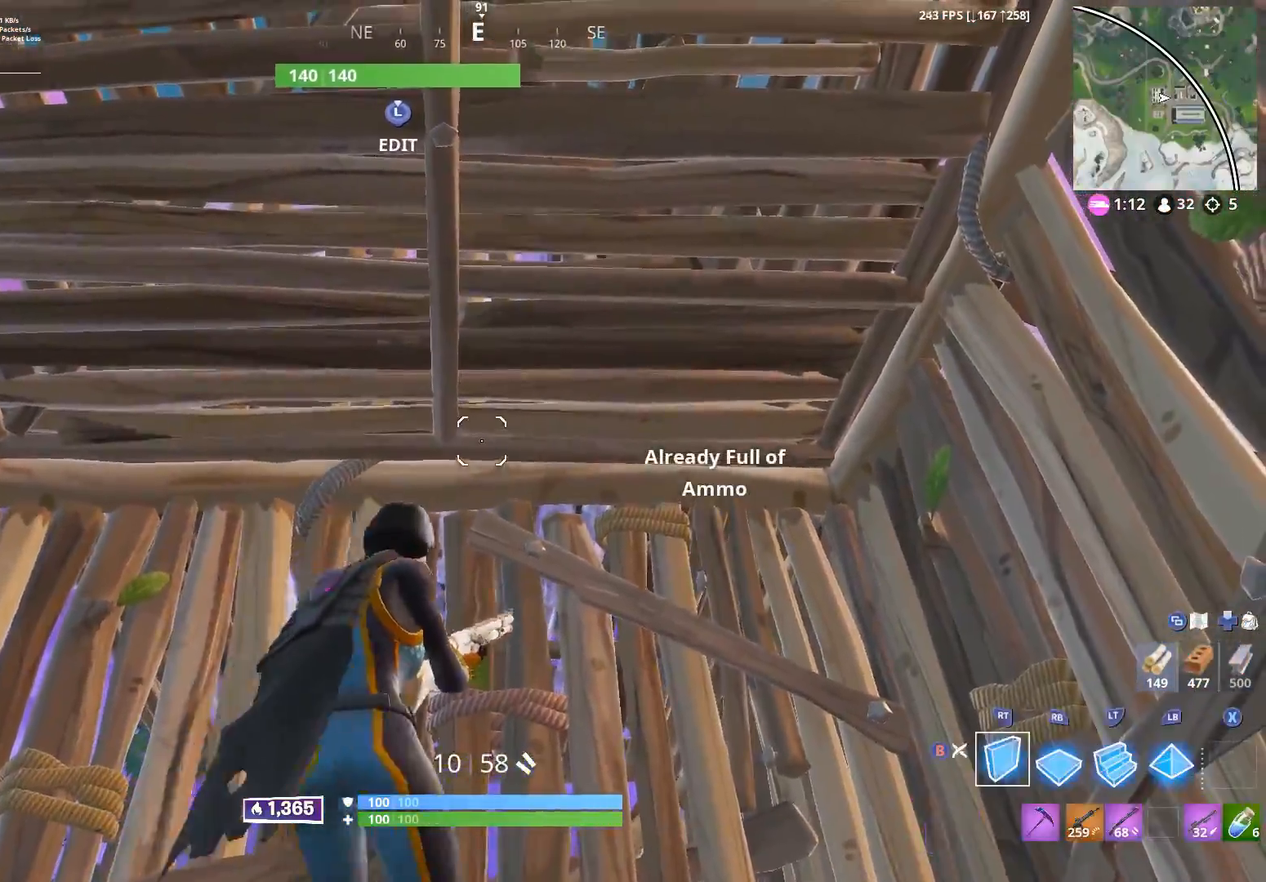
{"buttons": [], "left_stick": "center", "right_stick": "down-left", "events": [[83, "B", "up"], [150, "L1", "down"], [400, "L1", "up"], [400, "right_stick", "down-left"]]}
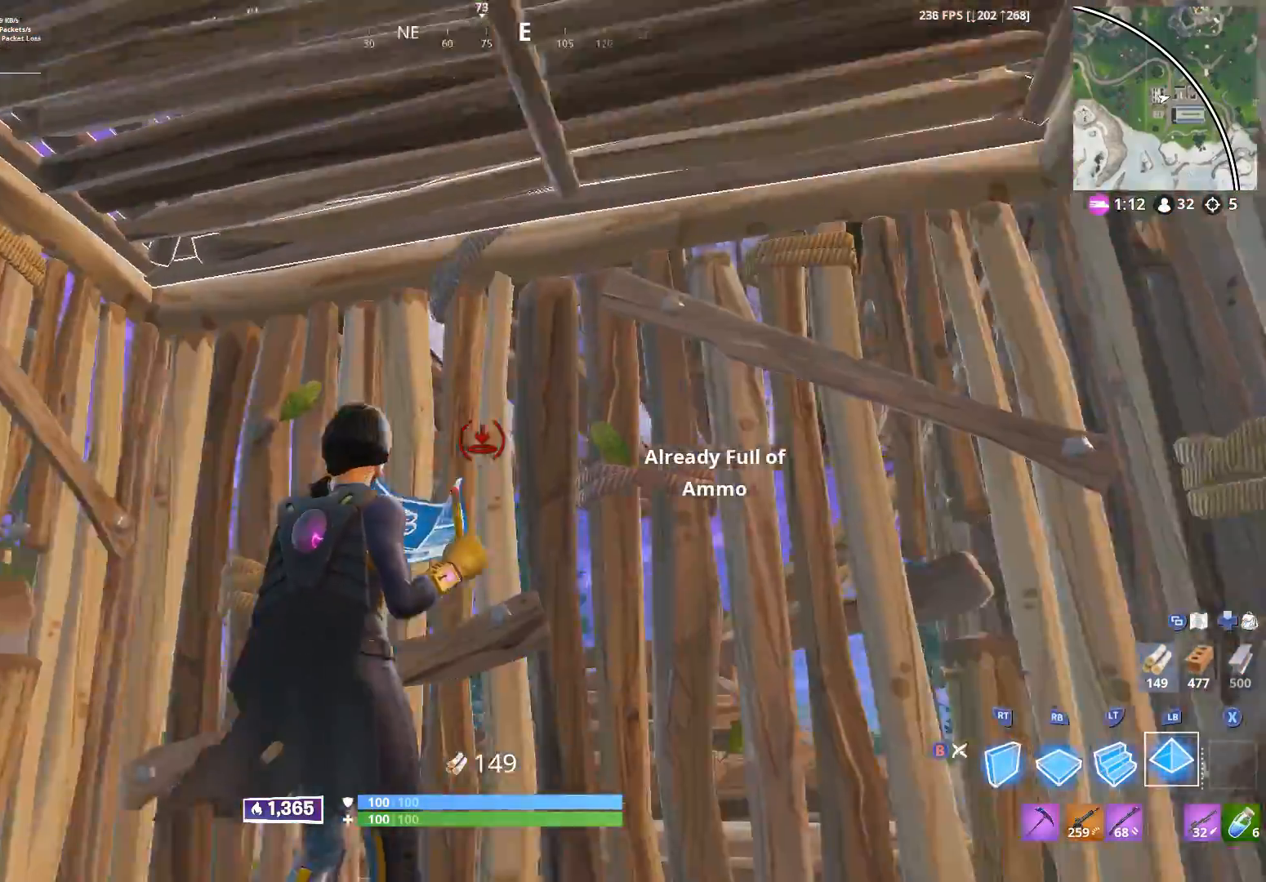
{"buttons": [], "left_stick": "center", "right_stick": "center", "events": [[67, "left_stick", "right"], [67, "right_stick", "center"], [117, "right_stick", "up"], [217, "left_stick", "center"], [217, "right_stick", "up-left"], [383, "right_stick", "center"]]}
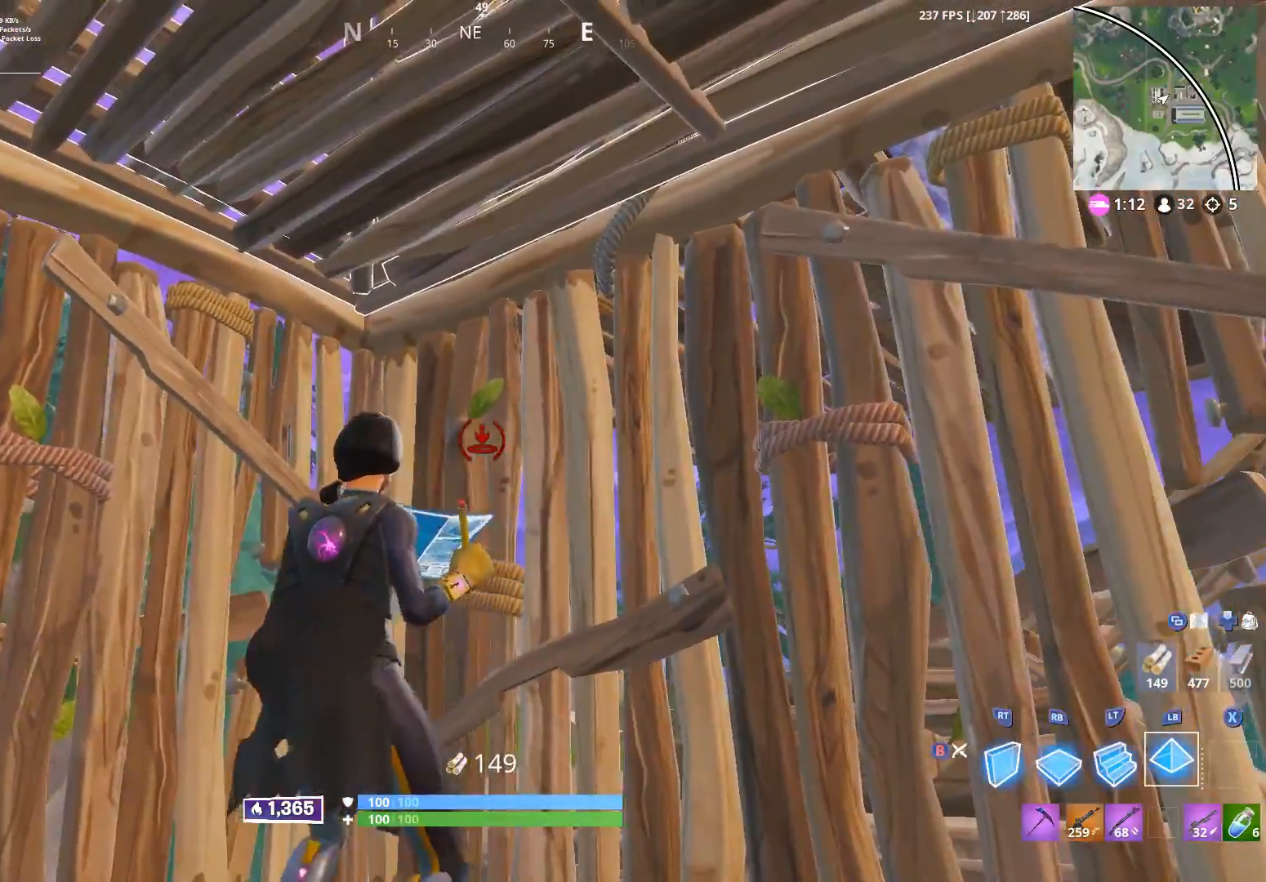
{"buttons": [], "left_stick": "center", "right_stick": "down-right", "events": [[117, "right_stick", "up-right"], [233, "right_stick", "center"], [333, "right_stick", "down"], [450, "right_stick", "down-right"]]}
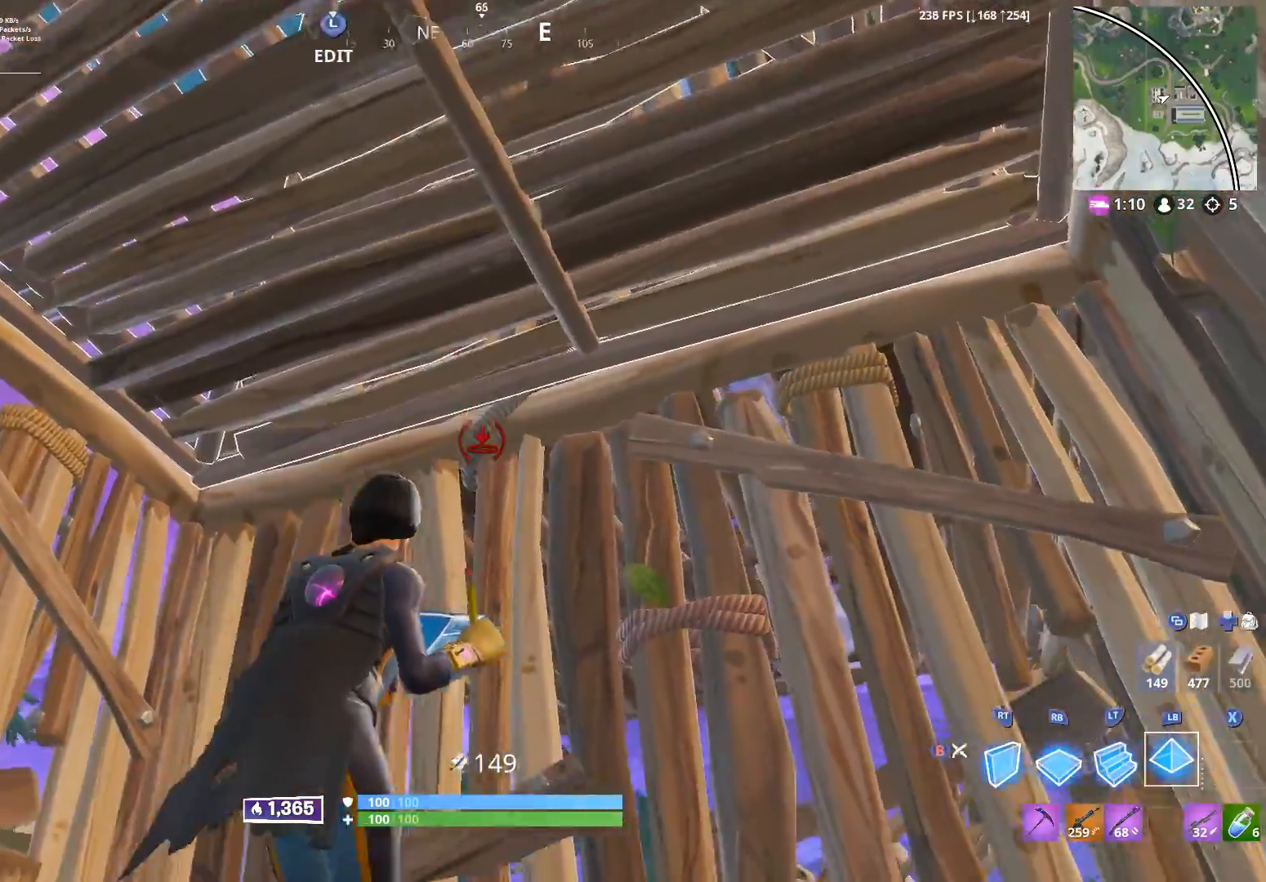
{"buttons": [], "left_stick": "center", "right_stick": "center", "events": [[100, "right_stick", "down-left"], [250, "right_stick", "center"], [317, "B", "down"], [383, "B", "up"]]}
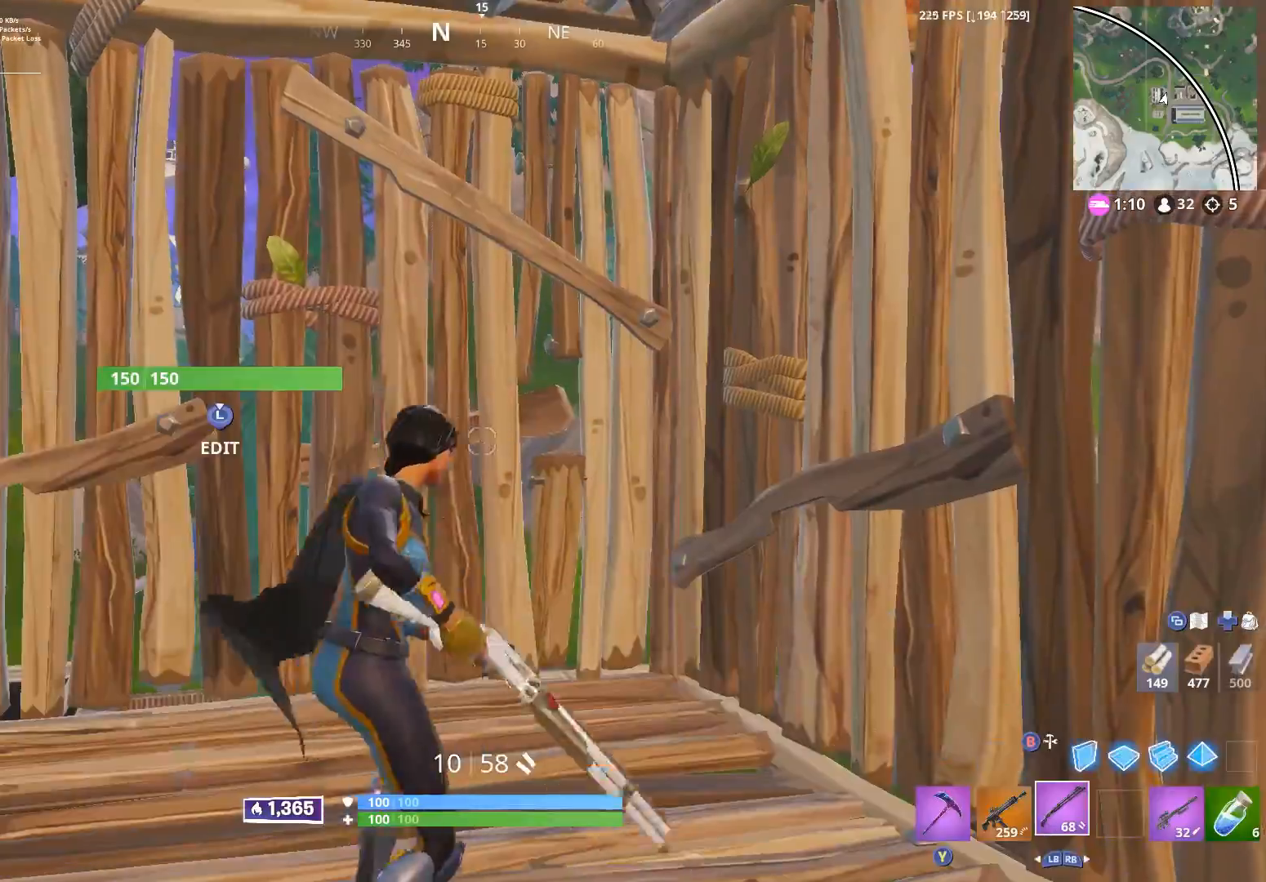
{"buttons": [], "left_stick": "down", "right_stick": "up", "events": [[83, "right_stick", "up"], [150, "right_stick", "up-right"], [217, "left_stick", "up-left"], [317, "left_stick", "down-left"], [400, "left_stick", "down"], [467, "right_stick", "up"]]}
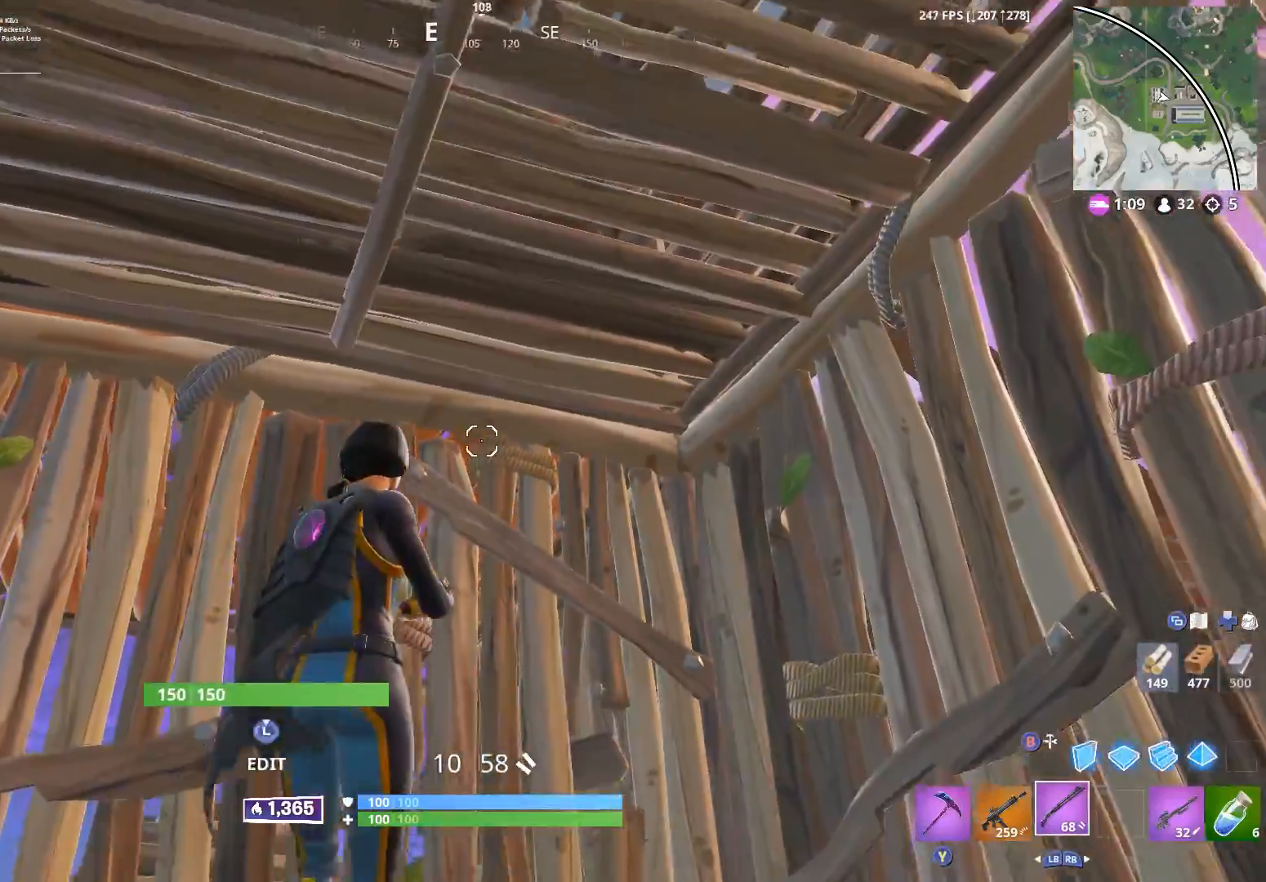
{"buttons": [], "left_stick": "right", "right_stick": "down-left", "events": [[33, "right_stick", "up-left"], [133, "left_stick", "center"], [433, "left_stick", "right"], [467, "right_stick", "down-left"]]}
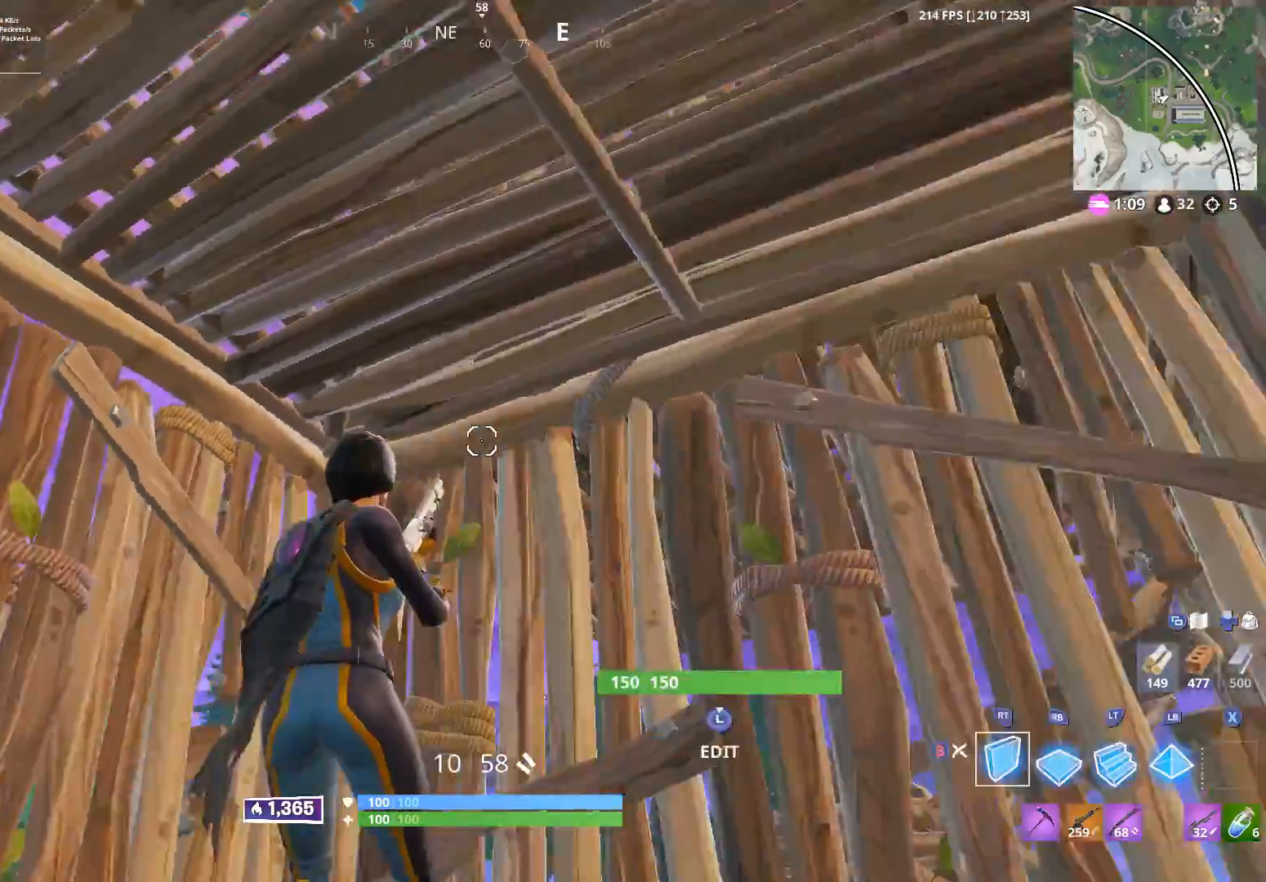
{"buttons": ["R2"], "left_stick": "center", "right_stick": "center", "events": [[17, "B", "down"], [67, "R2", "down"], [100, "B", "up"], [150, "right_stick", "center"], [183, "left_stick", "center"], [333, "right_stick", "down-left"], [450, "right_stick", "center"]]}
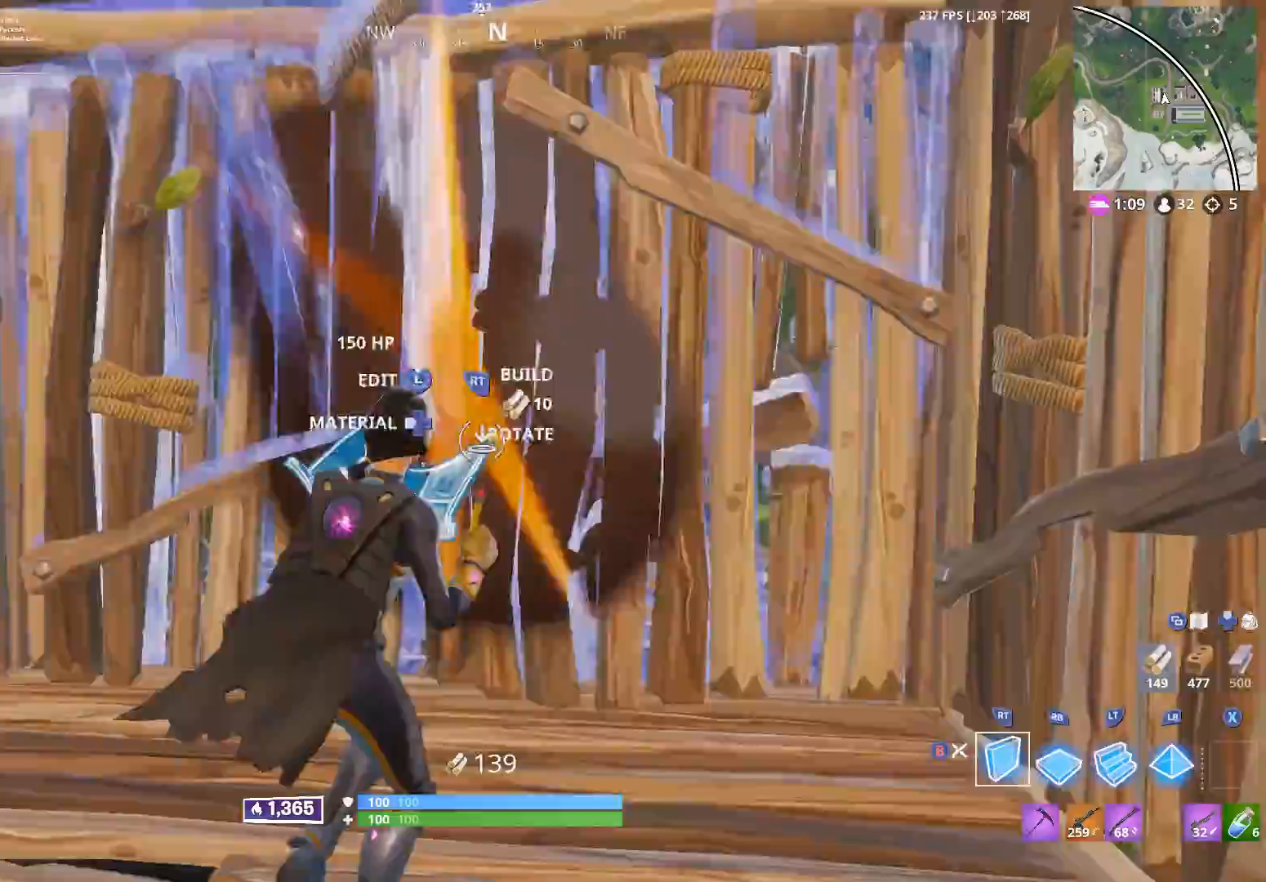
{"buttons": ["B", "R2"], "left_stick": "up", "right_stick": "up-right", "events": [[150, "left_stick", "up-left"], [383, "left_stick", "center"], [433, "B", "down"], [450, "right_stick", "up-right"], [483, "left_stick", "up"]]}
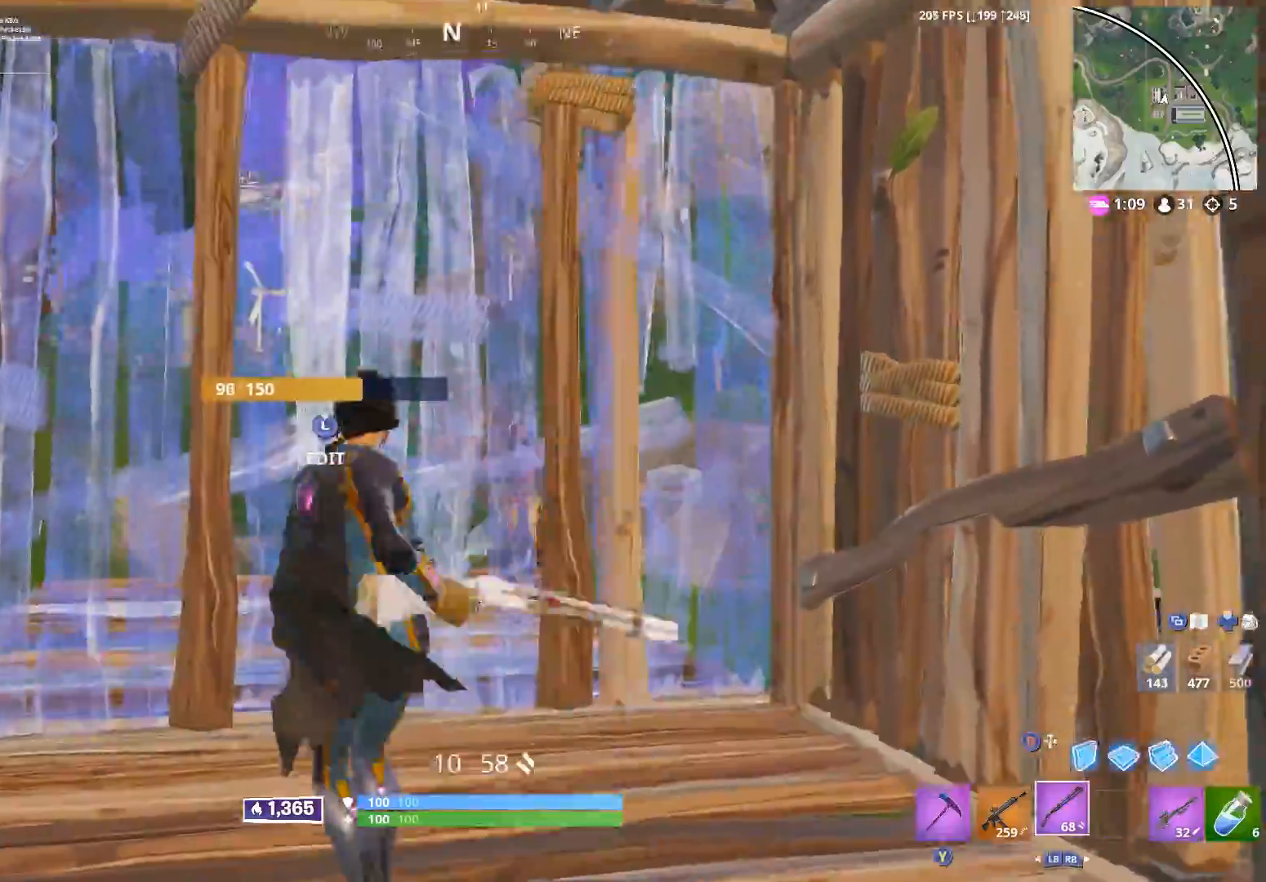
{"buttons": [], "left_stick": "up-left", "right_stick": "center", "events": [[17, "R2", "up"], [33, "B", "up"], [83, "L3", "down"], [117, "right_stick", "down-right"], [133, "R2", "down"], [183, "right_stick", "down-left"], [200, "L3", "up"], [217, "left_stick", "up-left"], [233, "right_stick", "up-left"], [317, "B", "down"], [350, "R2", "up"], [367, "B", "up"], [383, "right_stick", "down-right"], [500, "right_stick", "center"]]}
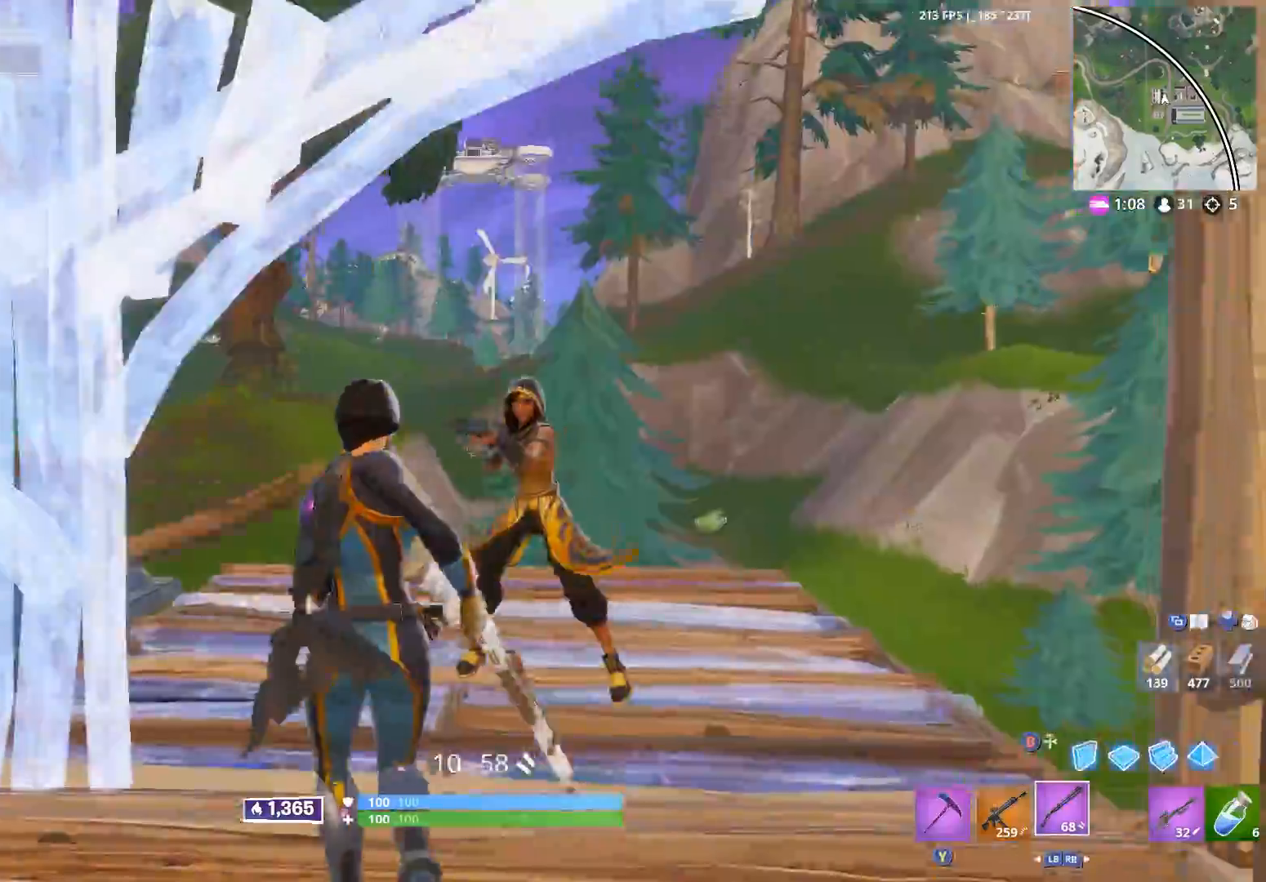
{"buttons": ["R2"], "left_stick": "down-left", "right_stick": "down", "events": [[67, "left_stick", "up-right"], [183, "left_stick", "right"], [200, "right_stick", "left"], [317, "right_stick", "up"], [367, "R2", "down"], [417, "right_stick", "left"], [450, "left_stick", "down-left"], [483, "right_stick", "down"]]}
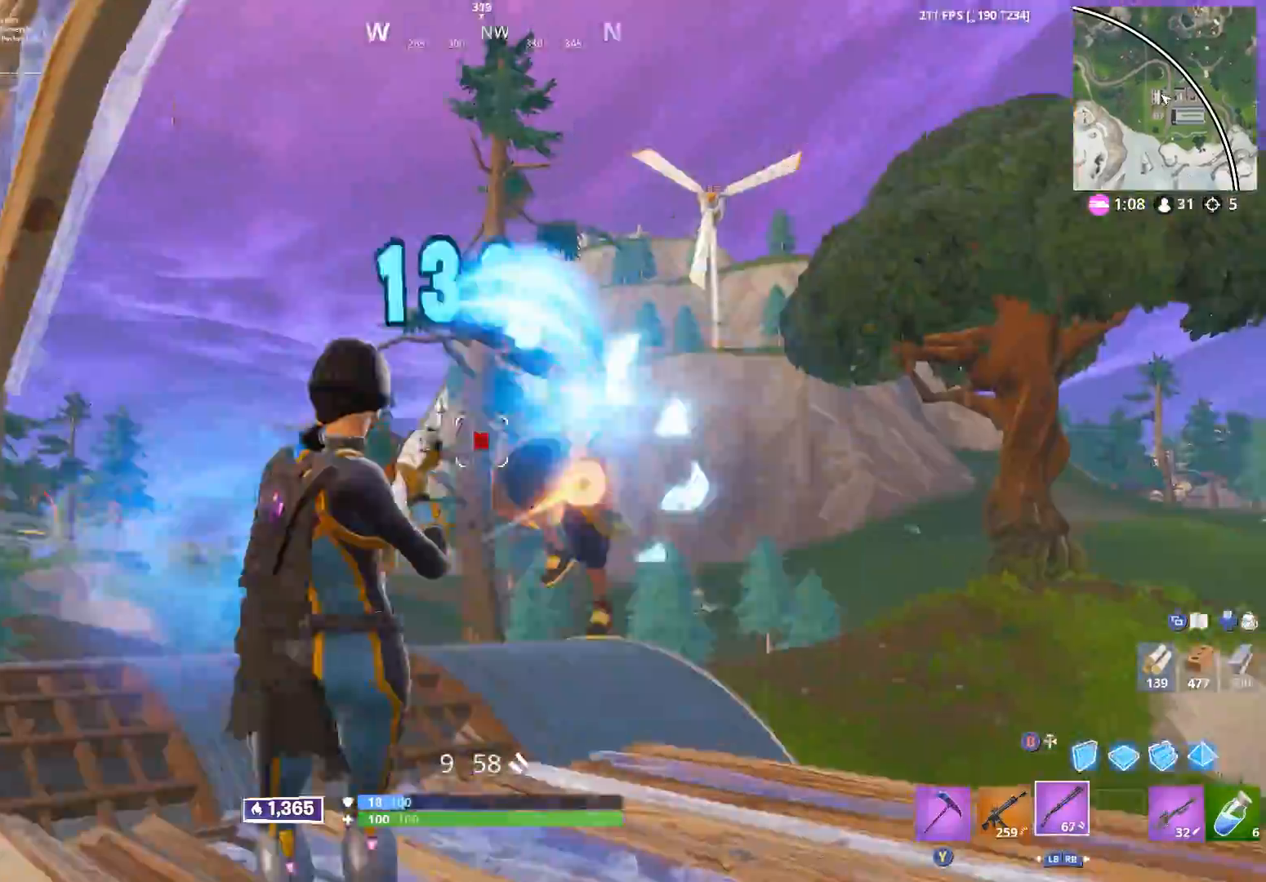
{"buttons": ["R2"], "left_stick": "left", "right_stick": "up-right", "events": [[50, "R2", "up"], [67, "left_stick", "left"], [67, "right_stick", "down-right"], [233, "right_stick", "up-right"], [433, "R2", "down"]]}
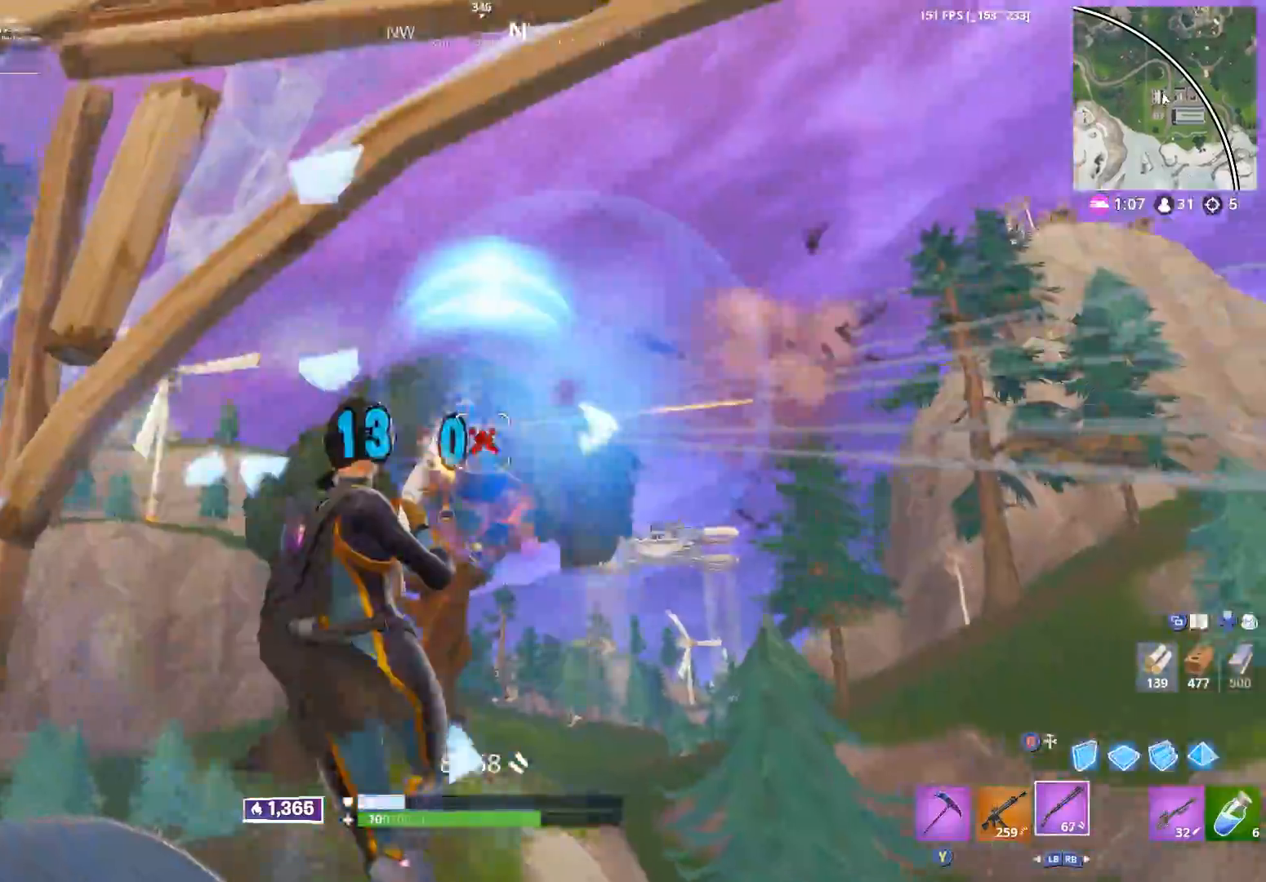
{"buttons": ["B", "R2"], "left_stick": "up-right", "right_stick": "up-right", "events": [[50, "right_stick", "down"], [150, "R2", "up"], [183, "right_stick", "down-right"], [200, "left_stick", "right"], [333, "right_stick", "center"], [450, "B", "down"], [467, "left_stick", "up-right"], [483, "R2", "down"], [483, "right_stick", "up-right"]]}
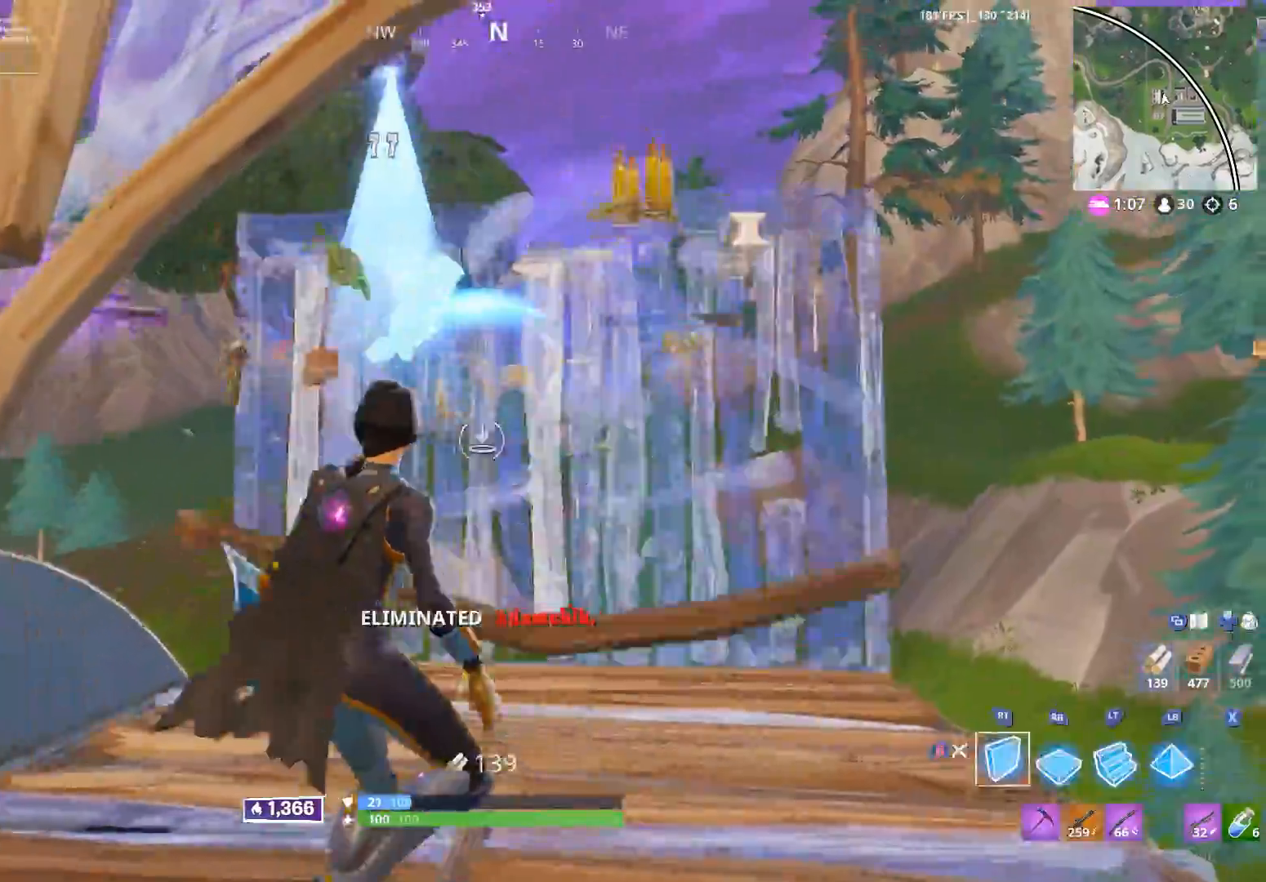
{"buttons": ["R2"], "left_stick": "up-left", "right_stick": "right", "events": [[17, "B", "up"], [50, "right_stick", "up"], [133, "R1", "down"], [133, "left_stick", "up"], [200, "R2", "up"], [217, "L1", "down"], [233, "right_stick", "down-left"], [283, "R1", "up"], [317, "L1", "up"], [317, "R2", "down"], [417, "right_stick", "right"], [500, "left_stick", "up-left"]]}
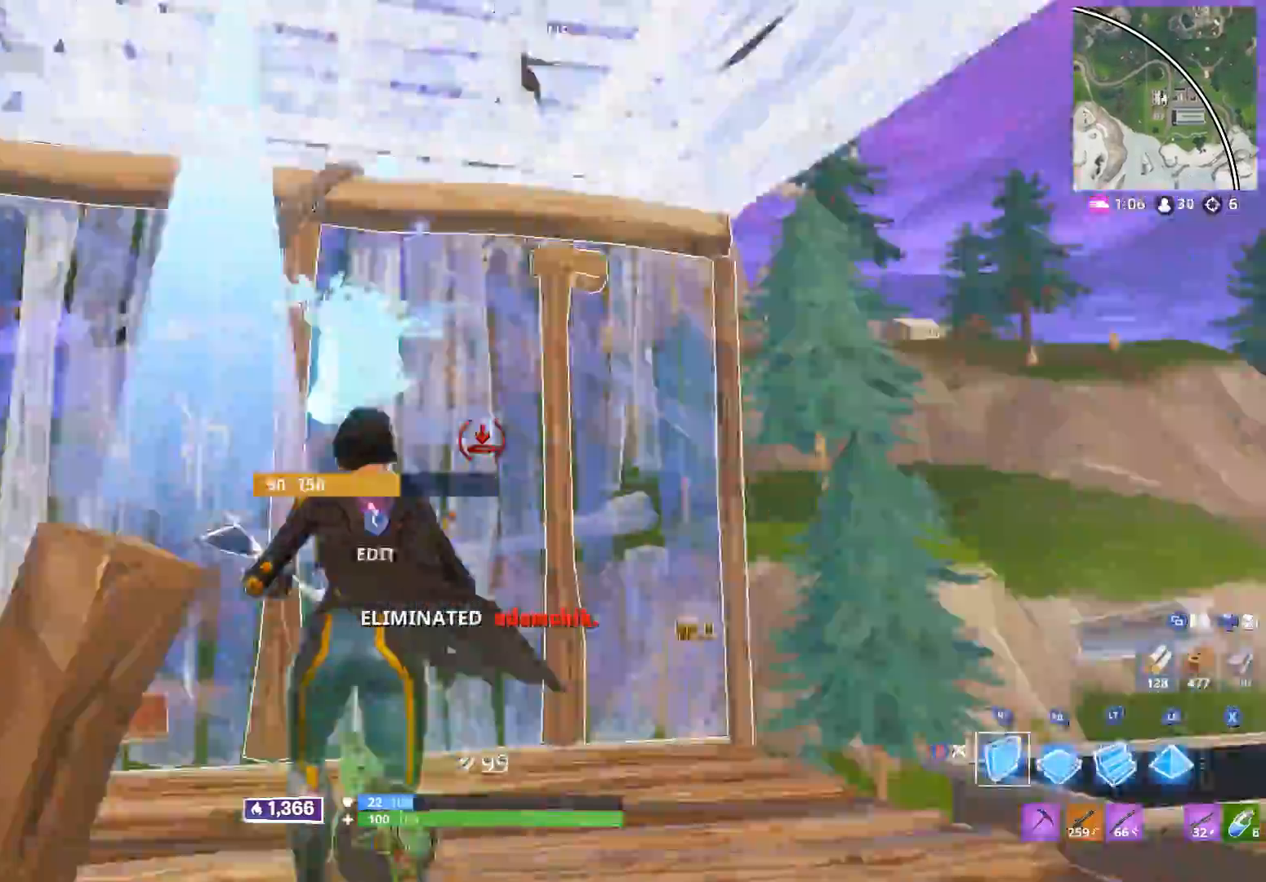
{"buttons": ["R2"], "left_stick": "right", "right_stick": "down-right", "events": [[133, "right_stick", "down"], [150, "B", "down"], [150, "left_stick", "up-right"], [183, "right_stick", "down-left"], [217, "left_stick", "right"], [233, "B", "up"], [283, "R3", "down"], [350, "right_stick", "down-right"], [367, "R3", "up"]]}
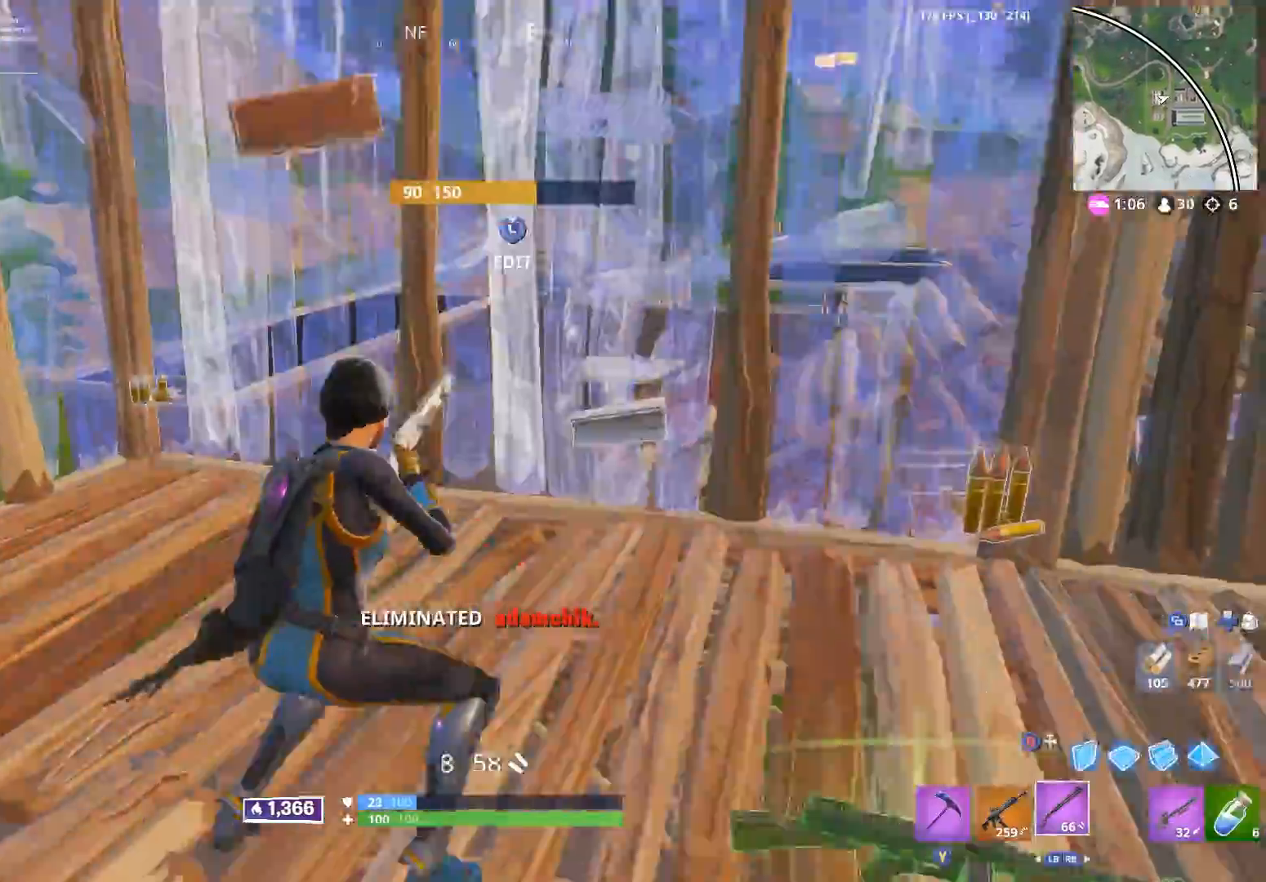
{"buttons": [], "left_stick": "right", "right_stick": "down-left", "events": [[17, "R2", "up"], [33, "right_stick", "down"], [50, "Y", "down"], [117, "Y", "up"], [183, "right_stick", "right"], [233, "left_stick", "up-right"], [250, "X", "down"], [283, "right_stick", "up-left"], [350, "X", "up"], [433, "X", "down"], [450, "left_stick", "right"], [450, "right_stick", "down-left"], [500, "X", "up"]]}
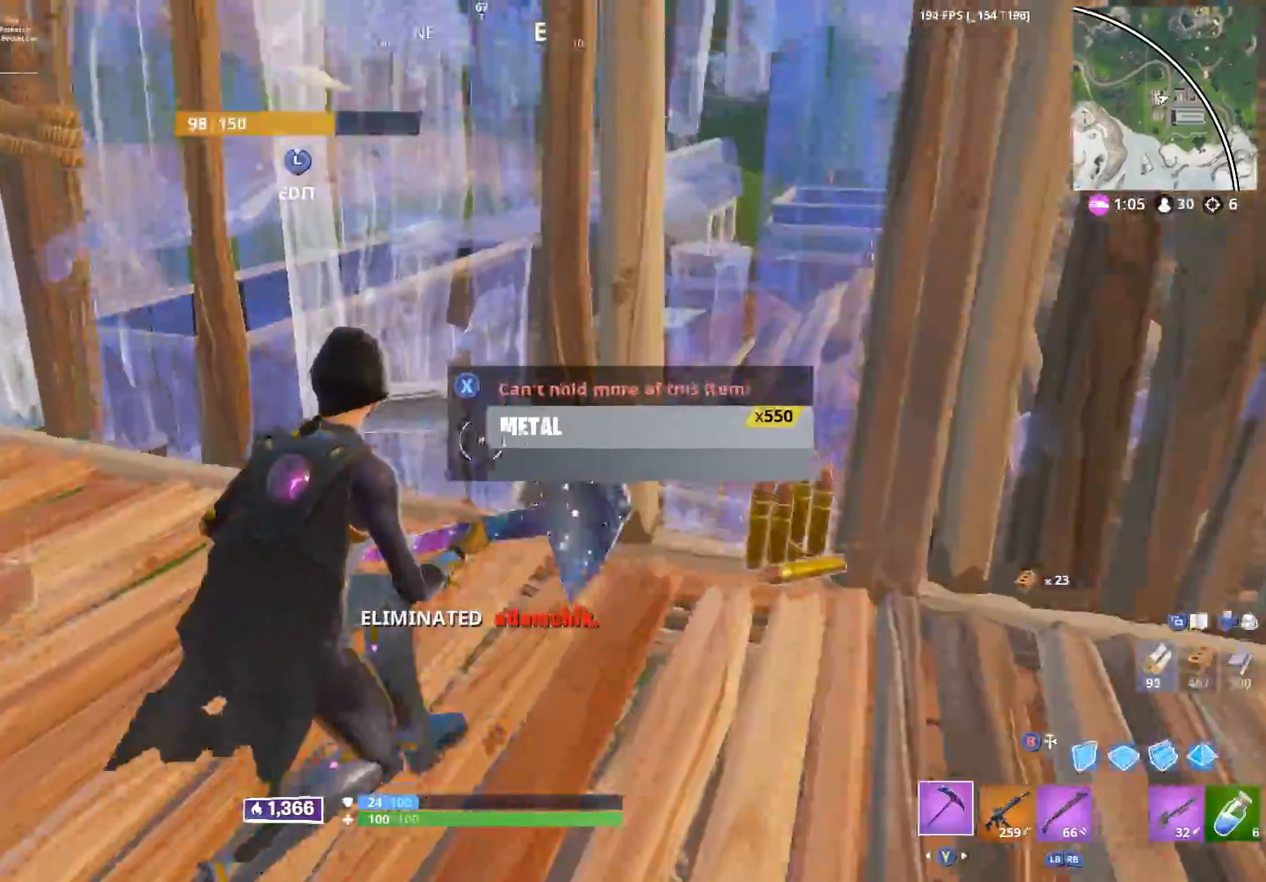
{"buttons": ["Y"], "left_stick": "right", "right_stick": "center", "events": [[17, "right_stick", "down-right"], [100, "X", "down"], [167, "X", "up"], [183, "right_stick", "down-left"], [233, "right_stick", "left"], [283, "X", "down"], [350, "X", "up"], [433, "right_stick", "center"], [450, "Y", "down"]]}